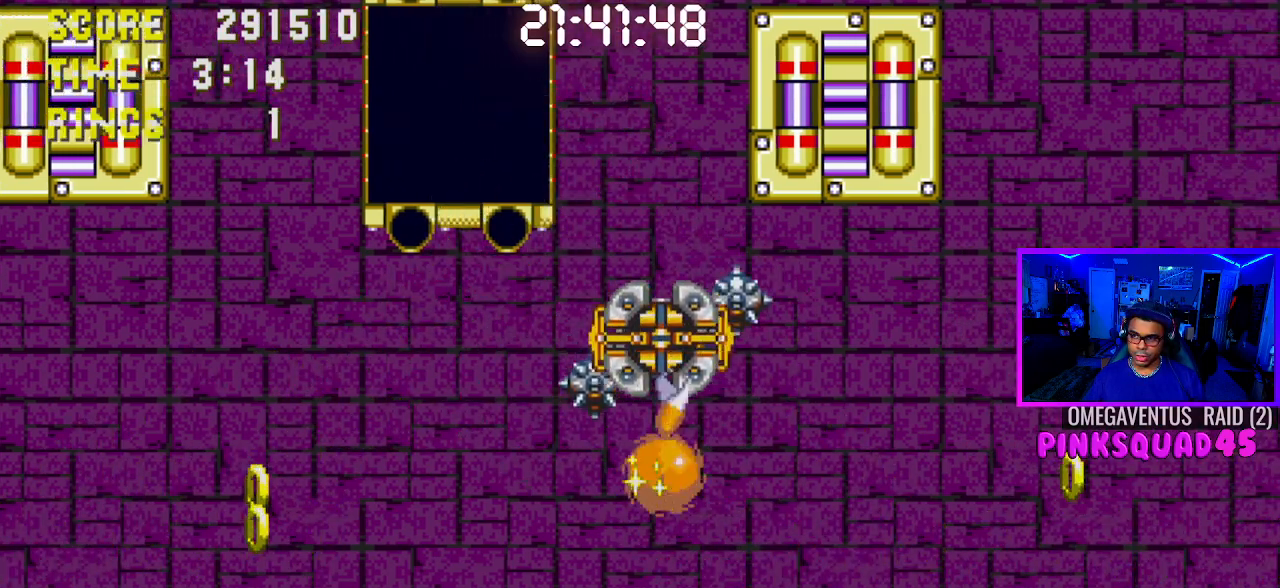
Gameplay with a controller (PlayStation layout); each line is a JSON object with the inputs held at the frame after it. "events" lists button and stick changes between this image and that frame as [ms after this image, input, new state], when the widget could be followed in between. Not read: L1 L3 R1 R3.
{"buttons": ["CROSS"], "left_stick": "center", "right_stick": "center", "events": [[17, "DPAD_LEFT", "down"], [83, "CROSS", "up"], [133, "DPAD_LEFT", "up"], [250, "DPAD_RIGHT", "down"], [267, "CROSS", "down"], [433, "DPAD_RIGHT", "up"]]}
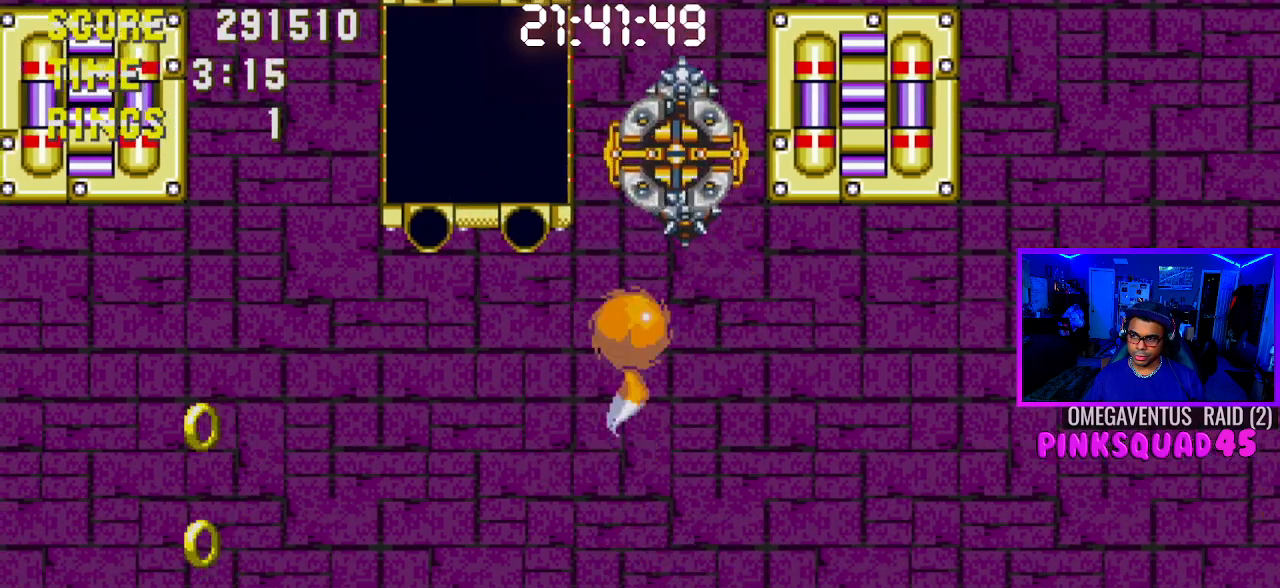
{"buttons": [], "left_stick": "center", "right_stick": "center", "events": [[100, "CROSS", "up"], [150, "CROSS", "down"], [183, "DPAD_LEFT", "down"], [250, "DPAD_LEFT", "up"], [300, "DPAD_LEFT", "down"], [350, "CROSS", "up"], [417, "DPAD_LEFT", "up"]]}
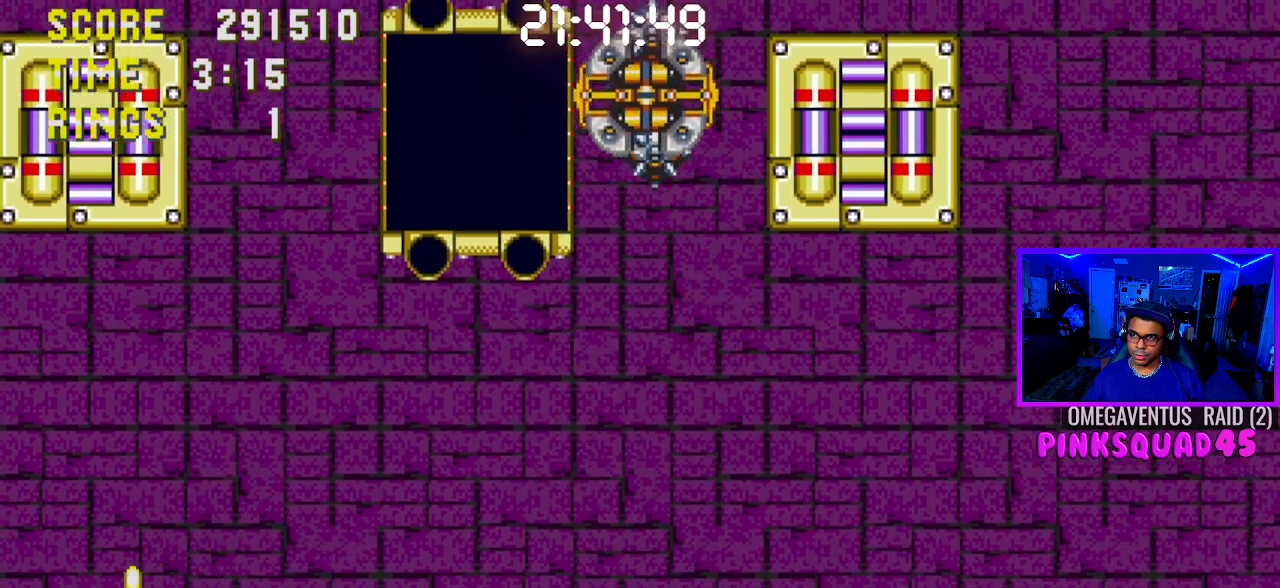
{"buttons": [], "left_stick": "center", "right_stick": "center", "events": []}
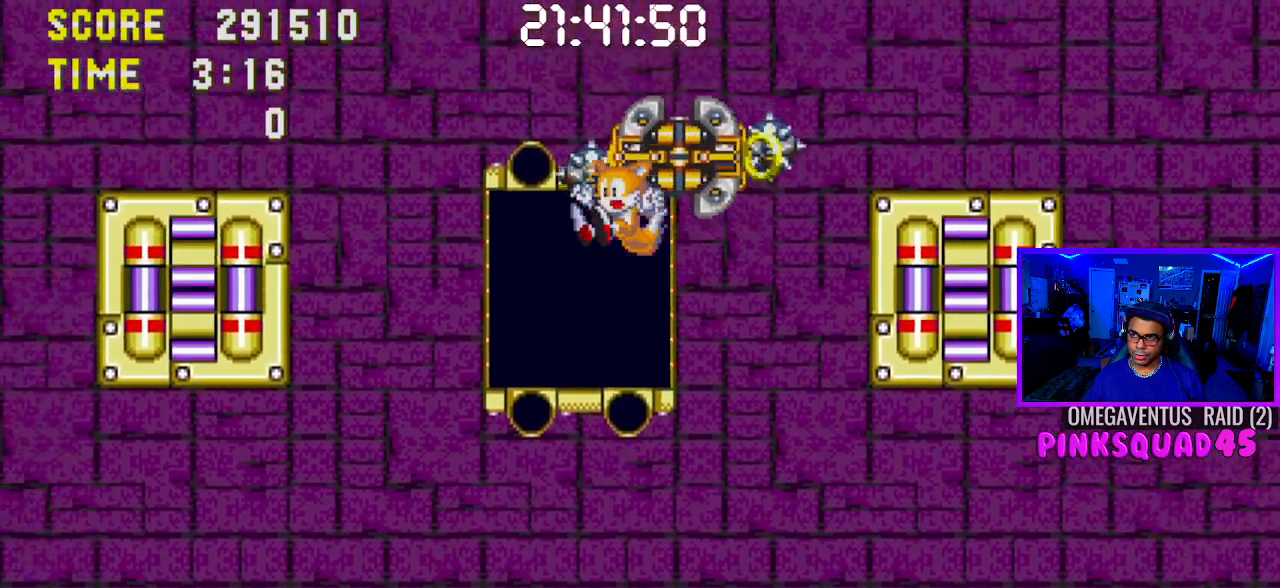
{"buttons": ["DPAD_RIGHT"], "left_stick": "center", "right_stick": "center", "events": [[317, "DPAD_RIGHT", "down"]]}
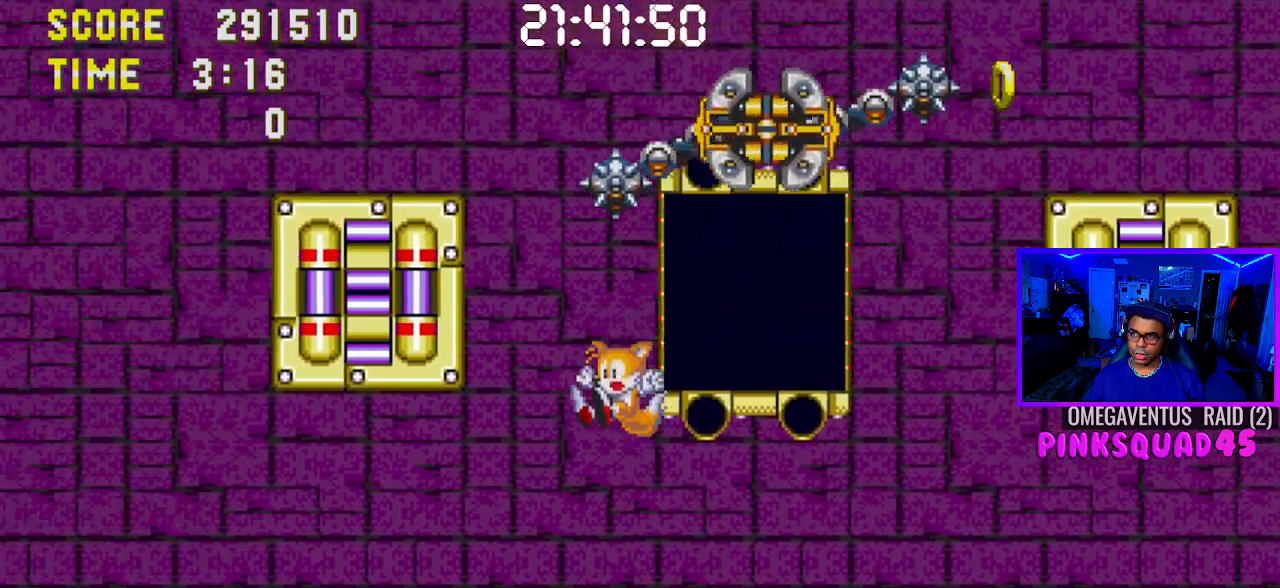
{"buttons": ["DPAD_RIGHT"], "left_stick": "center", "right_stick": "center", "events": []}
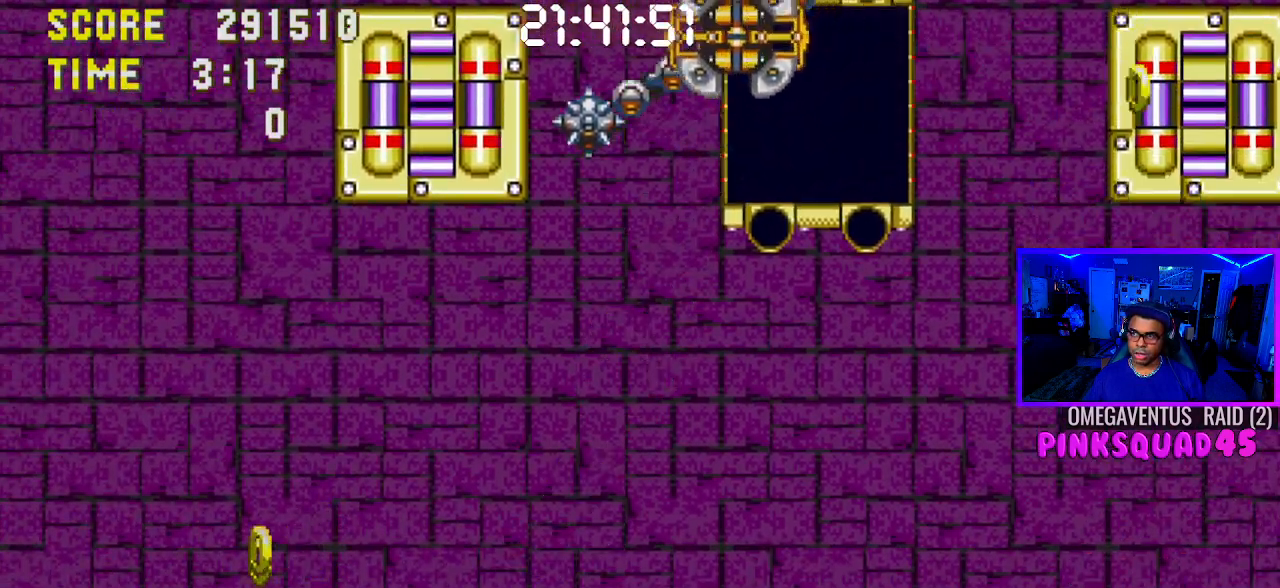
{"buttons": ["DPAD_RIGHT"], "left_stick": "center", "right_stick": "center", "events": []}
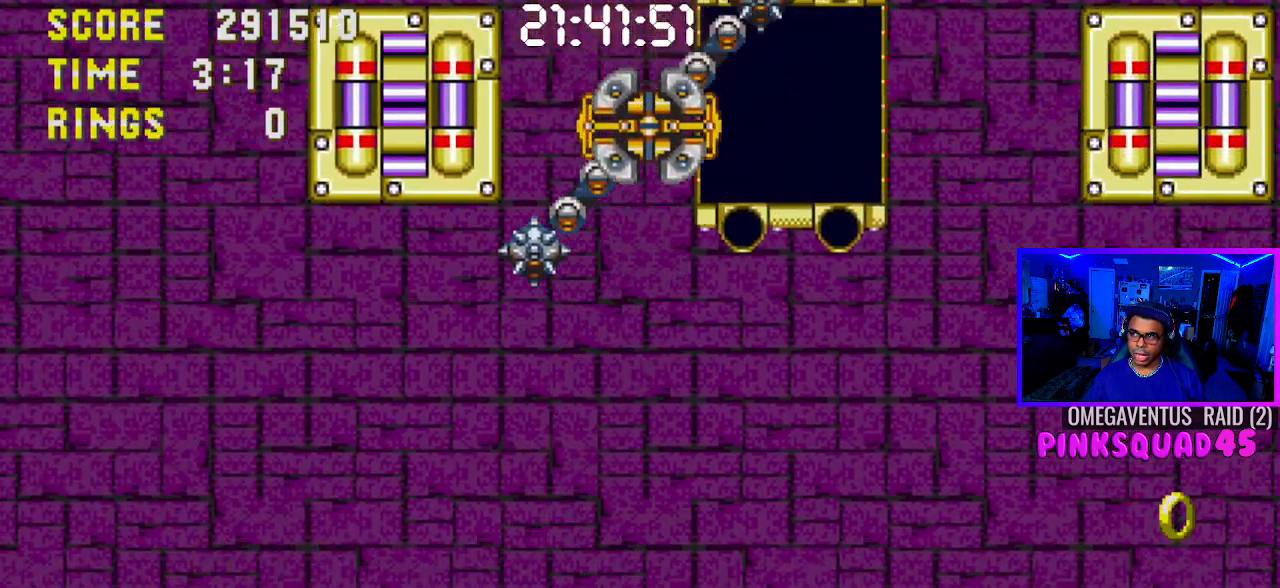
{"buttons": ["DPAD_RIGHT"], "left_stick": "center", "right_stick": "center", "events": []}
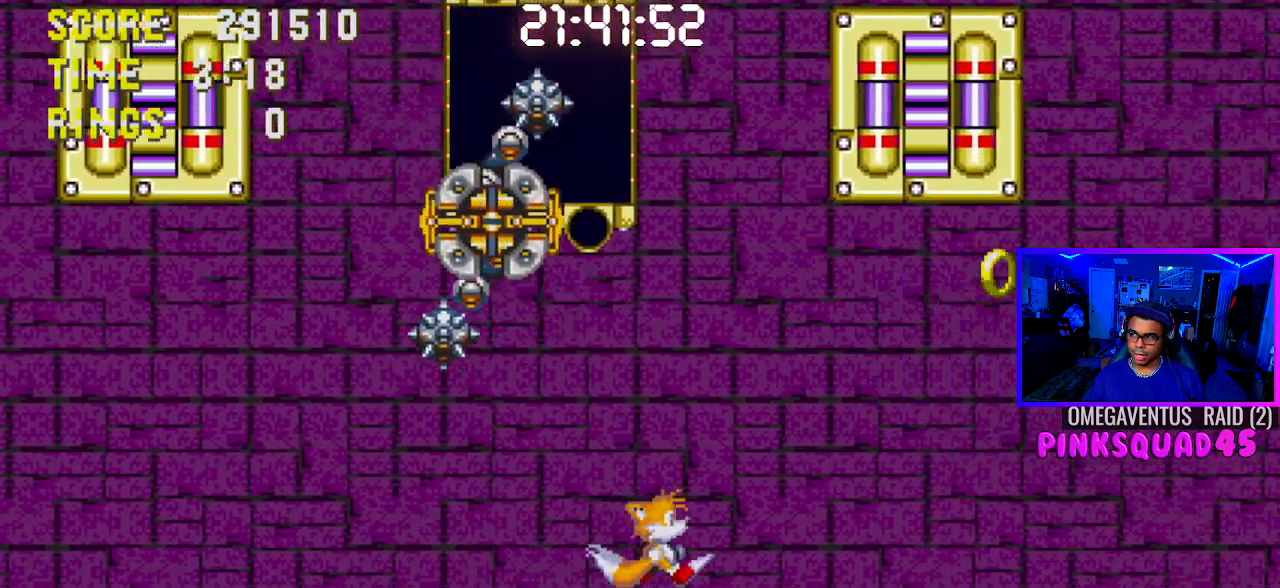
{"buttons": [], "left_stick": "center", "right_stick": "center", "events": [[467, "DPAD_RIGHT", "up"]]}
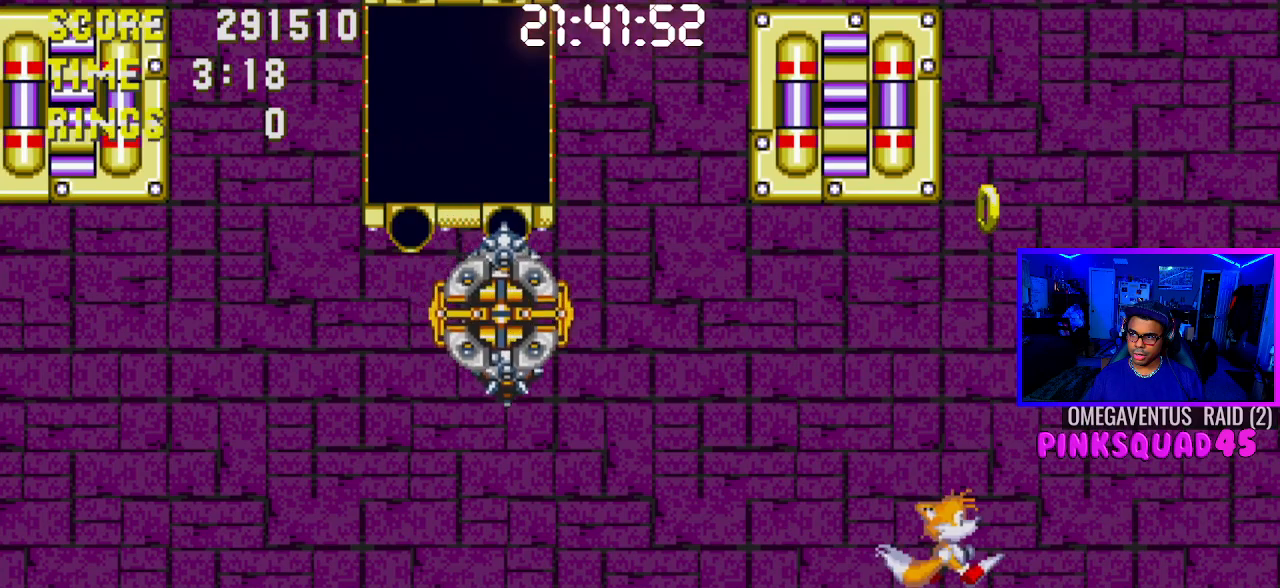
{"buttons": ["DPAD_LEFT"], "left_stick": "center", "right_stick": "center", "events": [[200, "DPAD_LEFT", "down"], [367, "CROSS", "down"], [433, "CROSS", "up"]]}
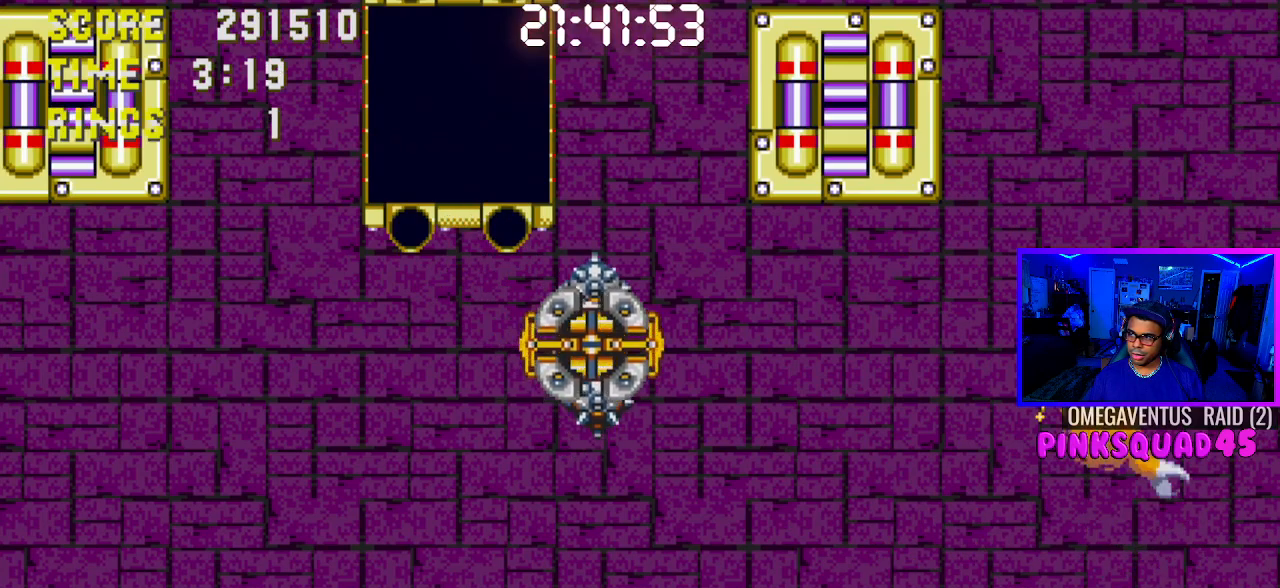
{"buttons": ["DPAD_LEFT"], "left_stick": "center", "right_stick": "center", "events": [[83, "DPAD_LEFT", "up"], [233, "DPAD_LEFT", "down"], [383, "DPAD_LEFT", "up"], [467, "DPAD_LEFT", "down"]]}
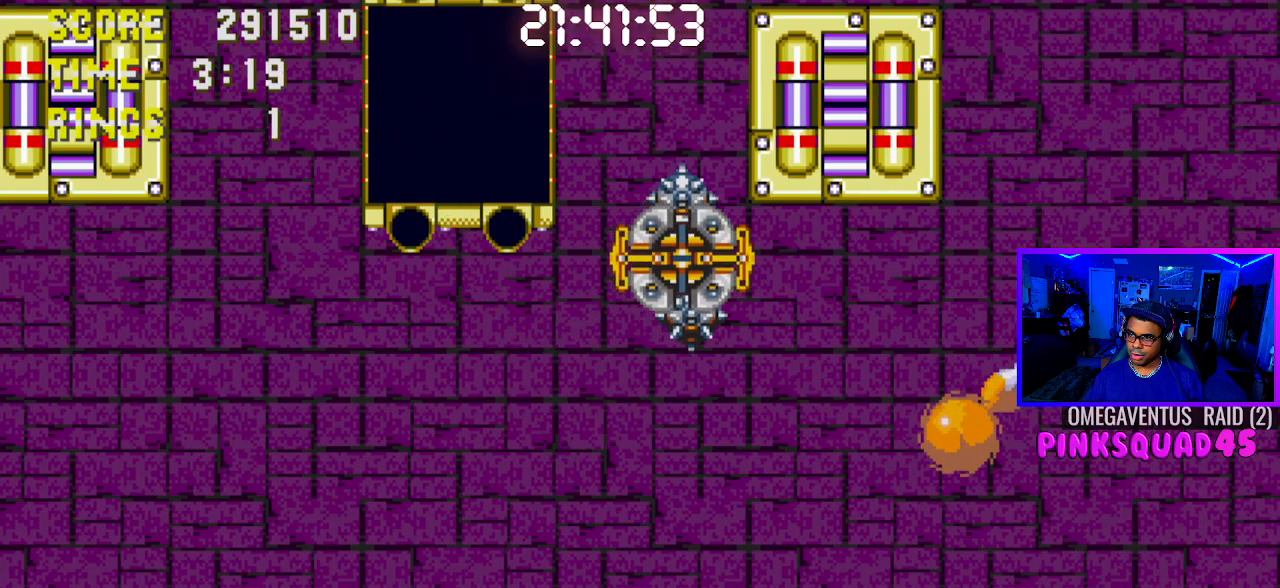
{"buttons": ["CROSS", "DPAD_RIGHT"], "left_stick": "center", "right_stick": "center", "events": [[100, "DPAD_LEFT", "up"], [317, "CROSS", "down"], [433, "DPAD_RIGHT", "down"]]}
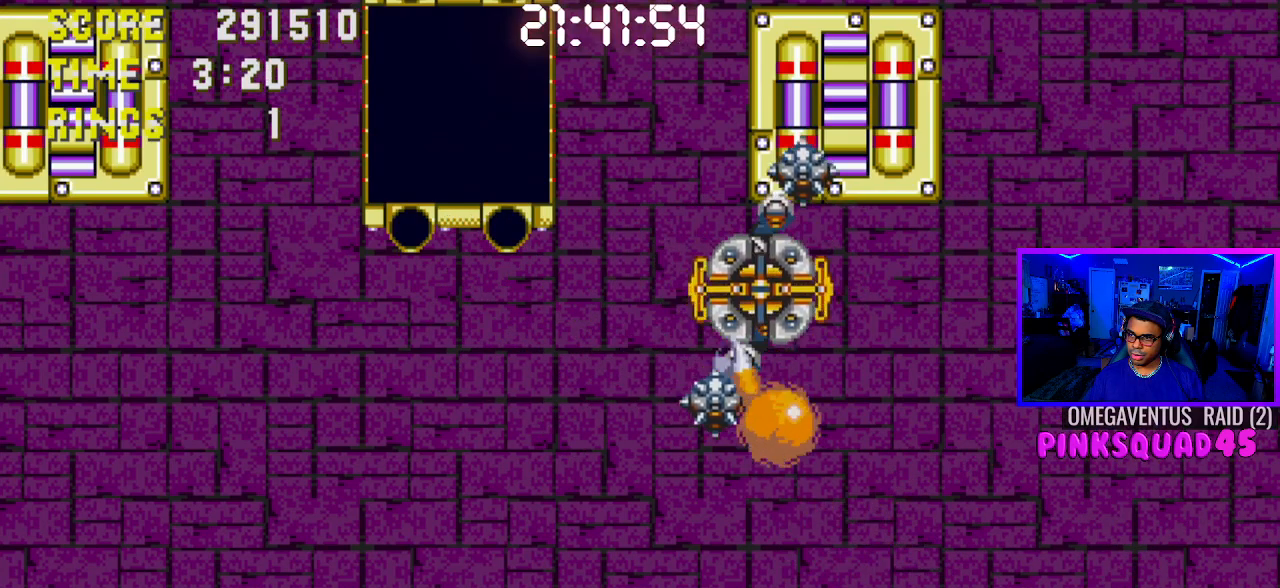
{"buttons": ["DPAD_LEFT"], "left_stick": "center", "right_stick": "center", "events": [[83, "CROSS", "up"], [100, "DPAD_RIGHT", "up"], [183, "DPAD_LEFT", "down"]]}
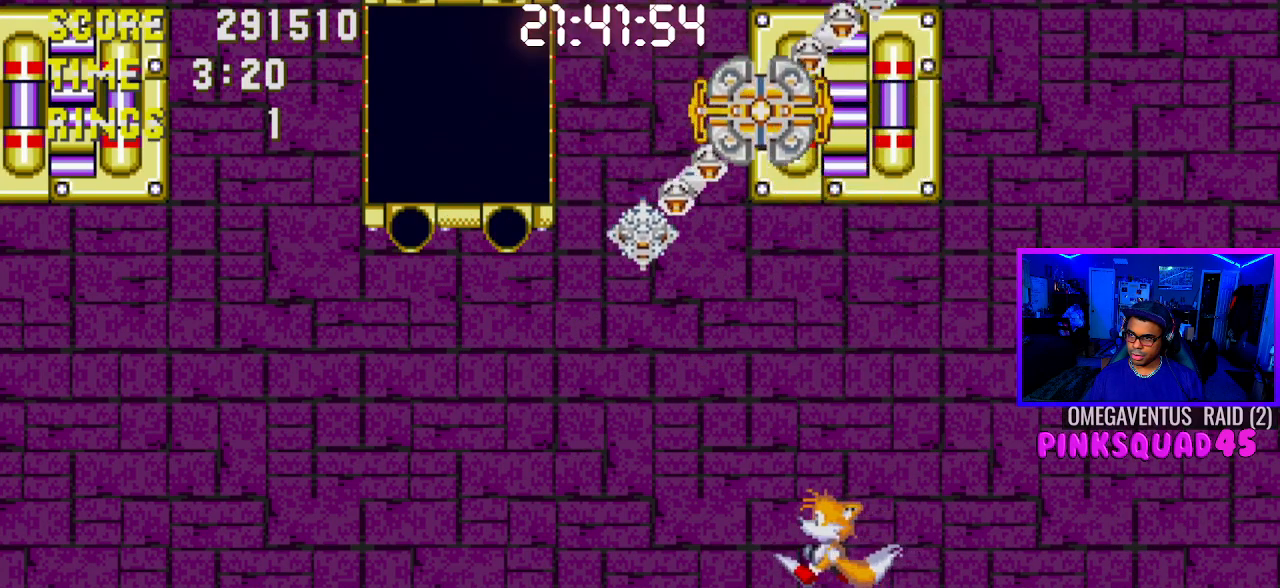
{"buttons": ["DPAD_LEFT"], "left_stick": "center", "right_stick": "center", "events": []}
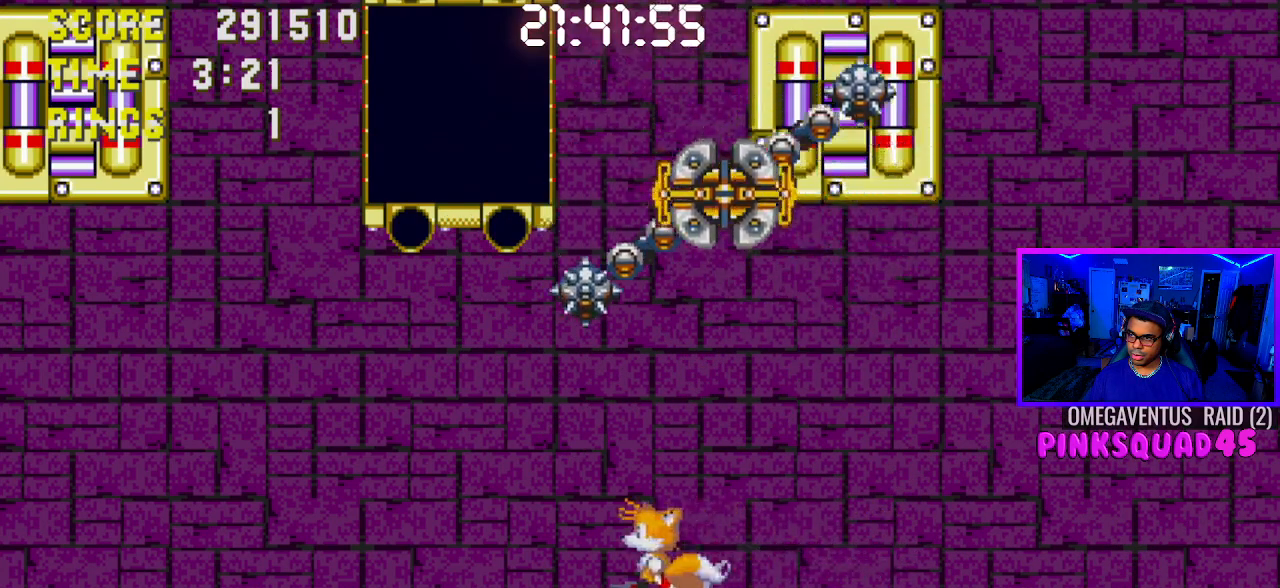
{"buttons": ["DPAD_LEFT"], "left_stick": "center", "right_stick": "center", "events": [[50, "DPAD_LEFT", "up"], [250, "DPAD_RIGHT", "down"], [350, "DPAD_RIGHT", "up"], [433, "DPAD_LEFT", "down"]]}
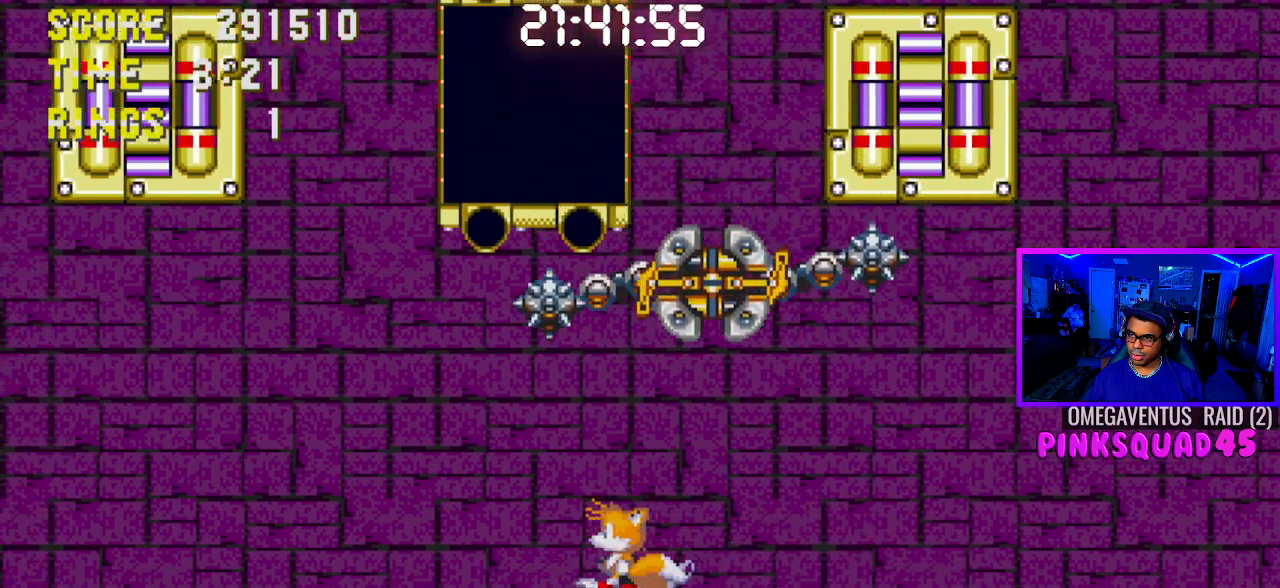
{"buttons": ["CROSS", "DPAD_LEFT"], "left_stick": "center", "right_stick": "center", "events": [[167, "DPAD_LEFT", "up"], [233, "DPAD_RIGHT", "down"], [300, "CROSS", "down"], [367, "DPAD_RIGHT", "up"], [400, "DPAD_LEFT", "down"]]}
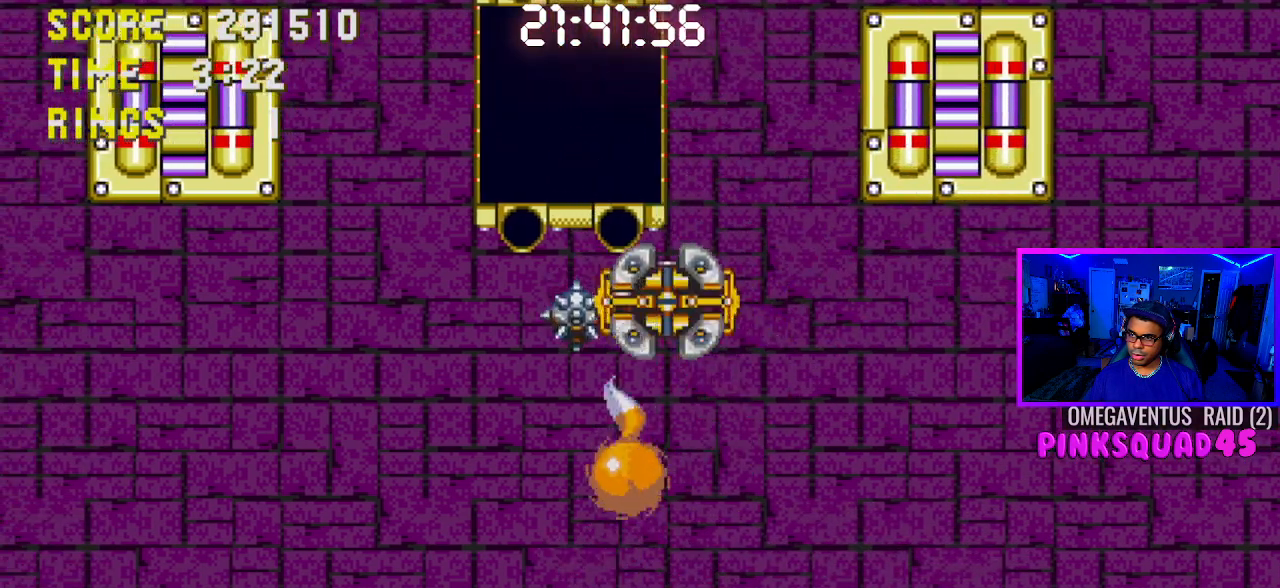
{"buttons": [], "left_stick": "center", "right_stick": "center", "events": [[33, "CROSS", "up"], [117, "DPAD_UP", "down"], [167, "DPAD_UP", "up"], [200, "DPAD_UP", "down"], [317, "DPAD_UP", "up"], [383, "DPAD_LEFT", "up"]]}
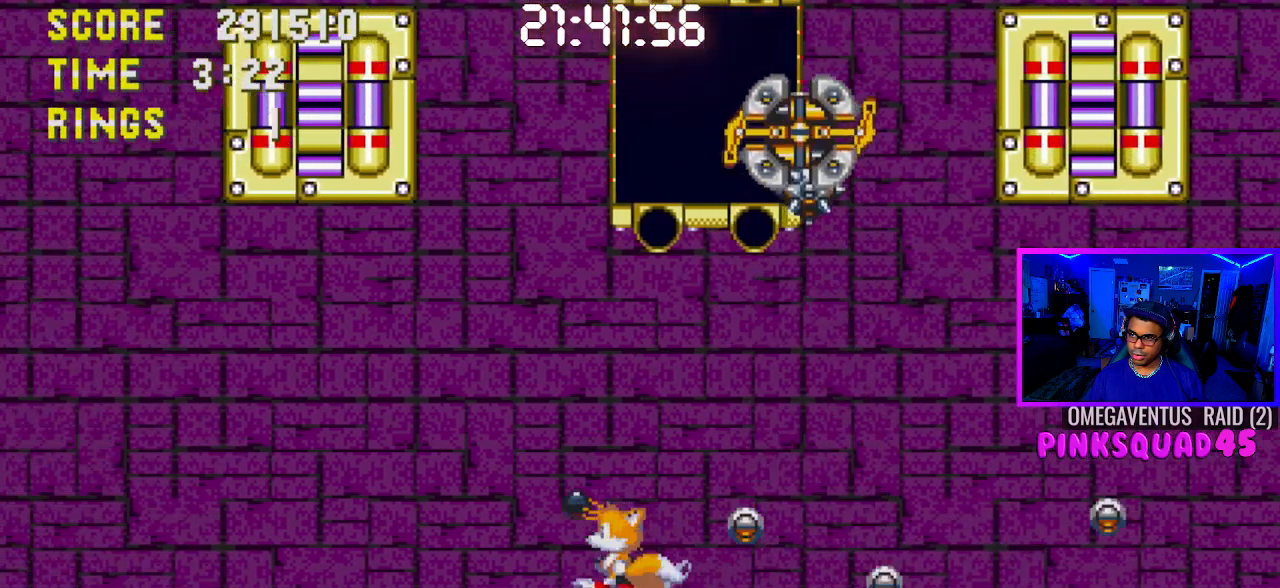
{"buttons": [], "left_stick": "center", "right_stick": "center", "events": [[50, "DPAD_RIGHT", "down"], [183, "DPAD_RIGHT", "up"], [250, "DPAD_RIGHT", "down"], [400, "DPAD_RIGHT", "up"]]}
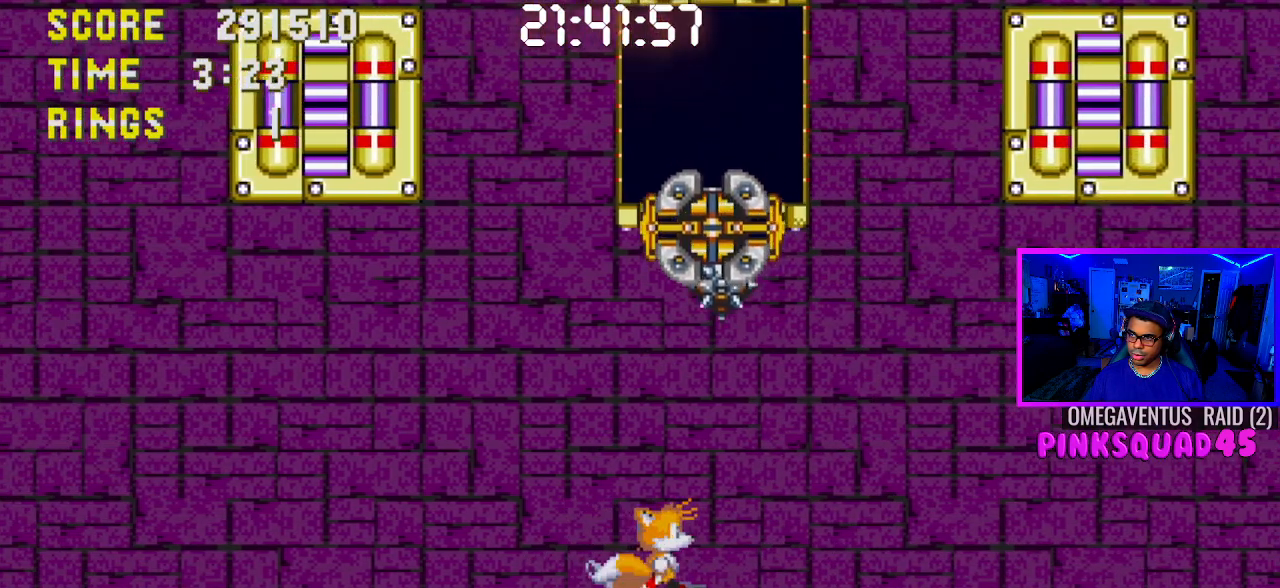
{"buttons": [], "left_stick": "center", "right_stick": "center", "events": [[183, "DPAD_LEFT", "down"], [217, "DPAD_LEFT", "up"]]}
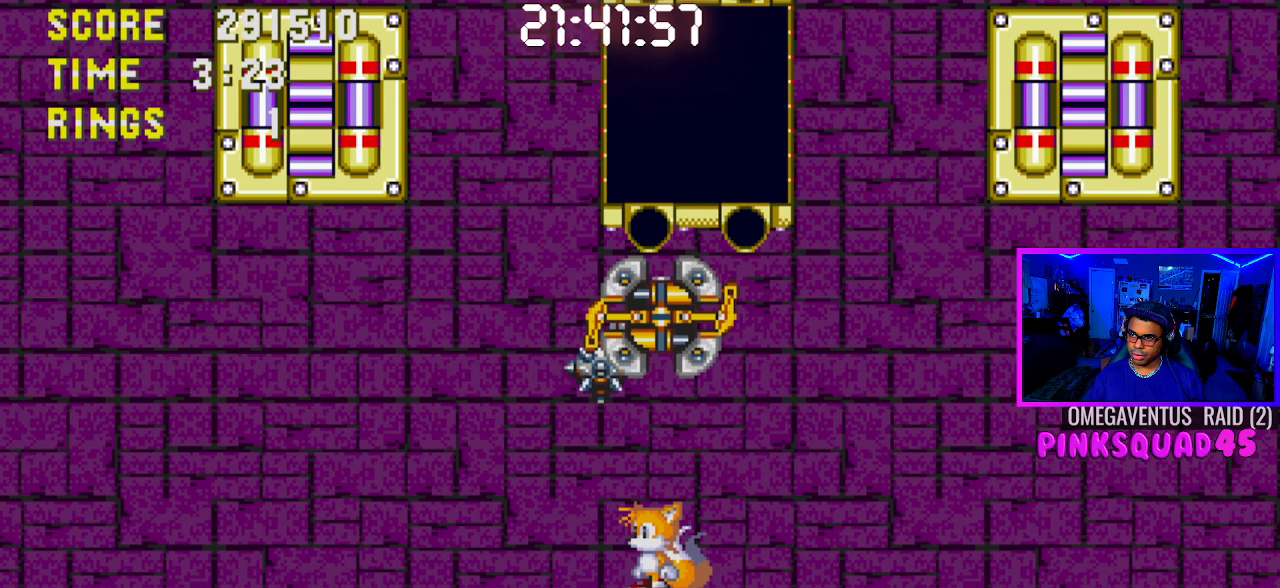
{"buttons": [], "left_stick": "center", "right_stick": "center", "events": [[167, "CROSS", "down"], [383, "CROSS", "up"]]}
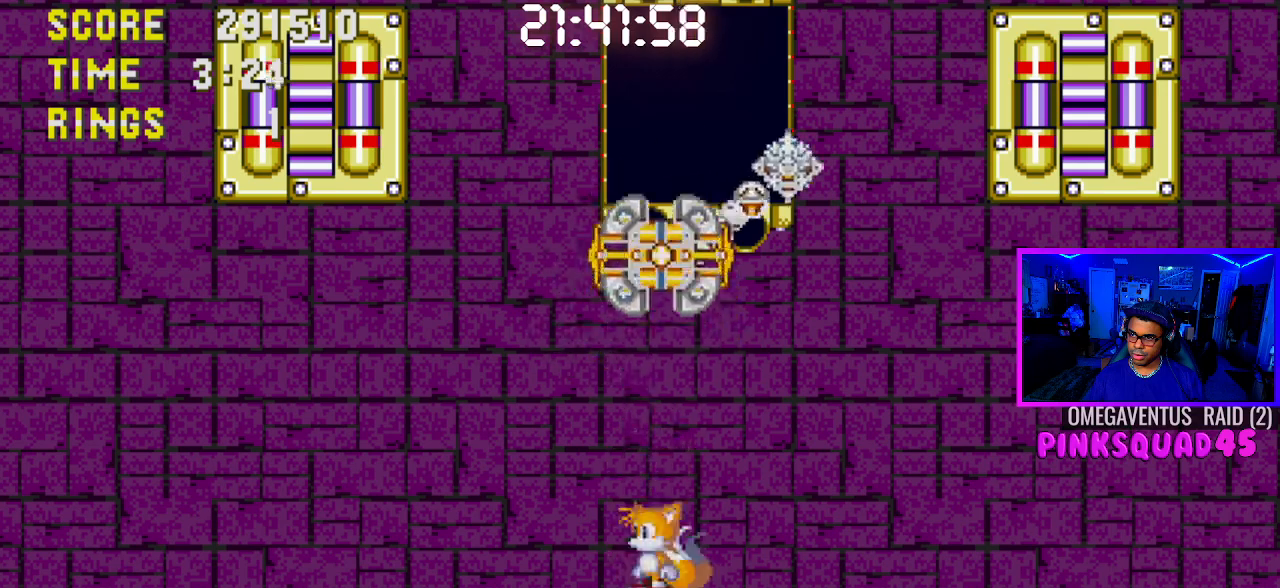
{"buttons": [], "left_stick": "center", "right_stick": "center", "events": [[17, "CROSS", "down"], [150, "CROSS", "up"], [200, "CROSS", "down"], [250, "DPAD_LEFT", "down"], [400, "DPAD_LEFT", "up"], [450, "CROSS", "up"]]}
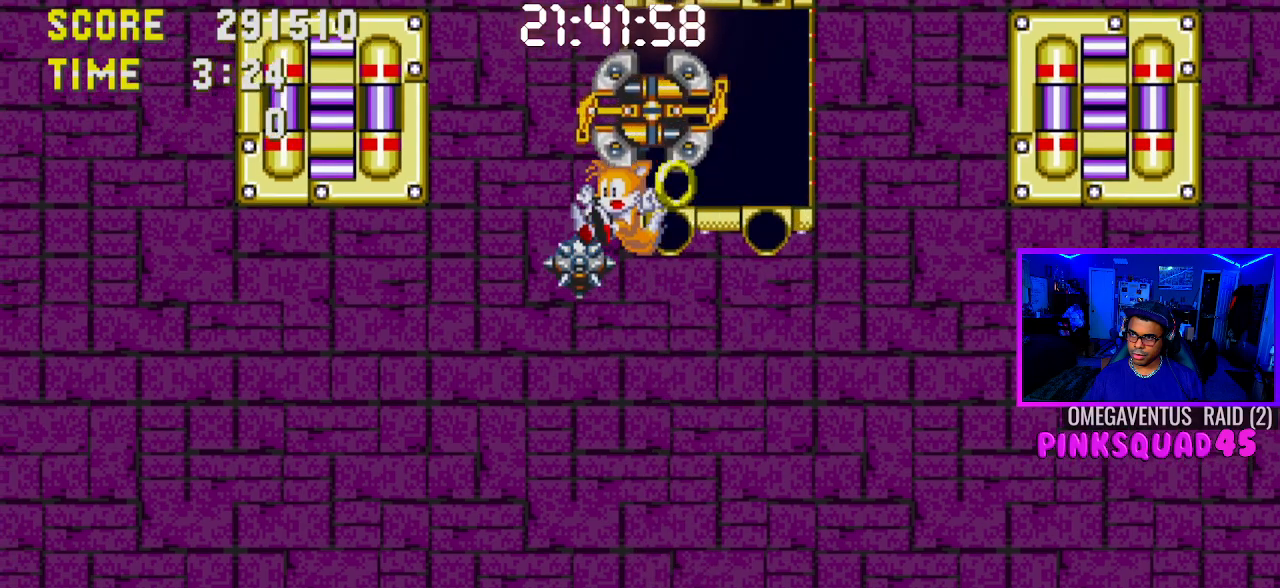
{"buttons": [], "left_stick": "center", "right_stick": "center", "events": []}
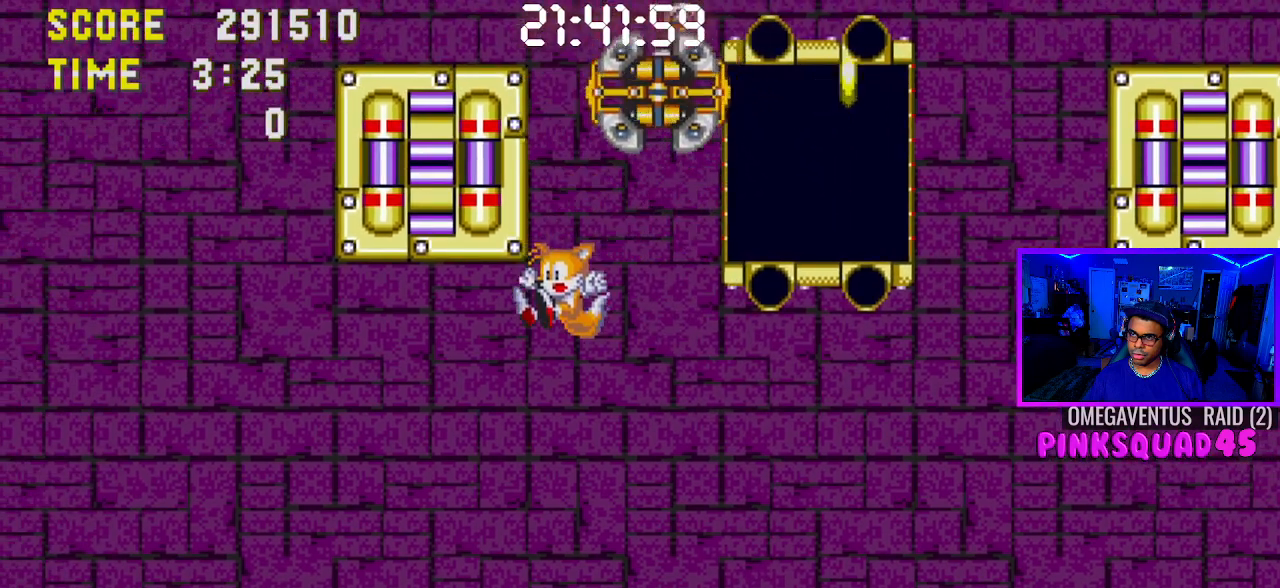
{"buttons": ["CROSS"], "left_stick": "center", "right_stick": "center", "events": [[167, "DPAD_RIGHT", "down"], [300, "DPAD_RIGHT", "up"], [450, "CROSS", "down"]]}
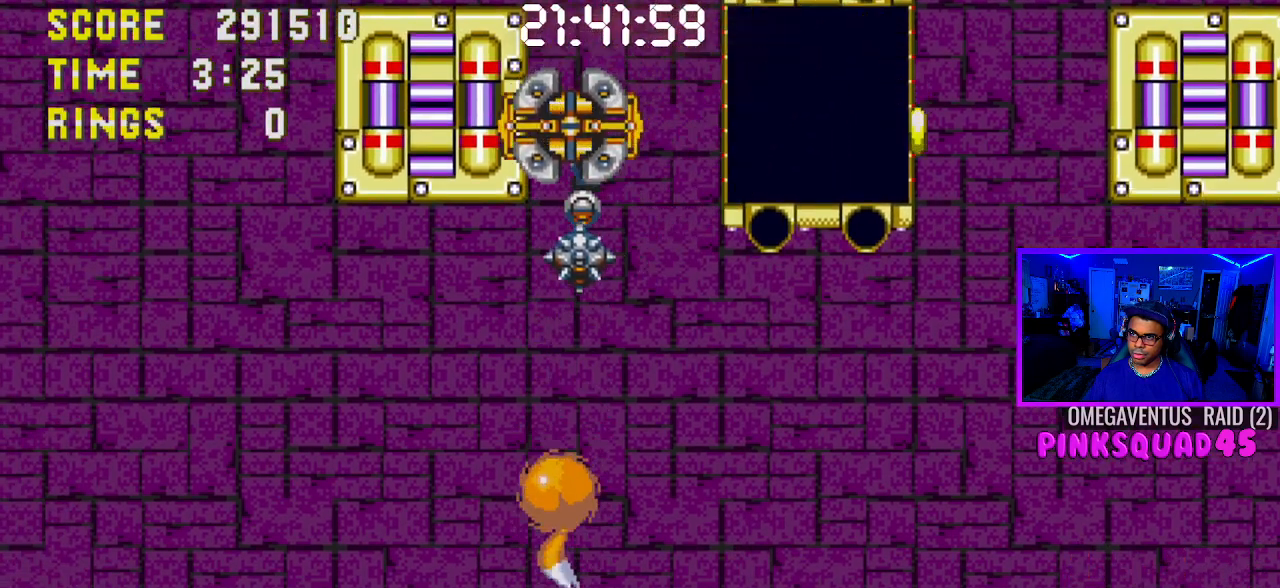
{"buttons": ["DPAD_RIGHT"], "left_stick": "center", "right_stick": "center", "events": [[50, "CROSS", "up"], [117, "CROSS", "down"], [333, "DPAD_RIGHT", "down"], [400, "CROSS", "up"]]}
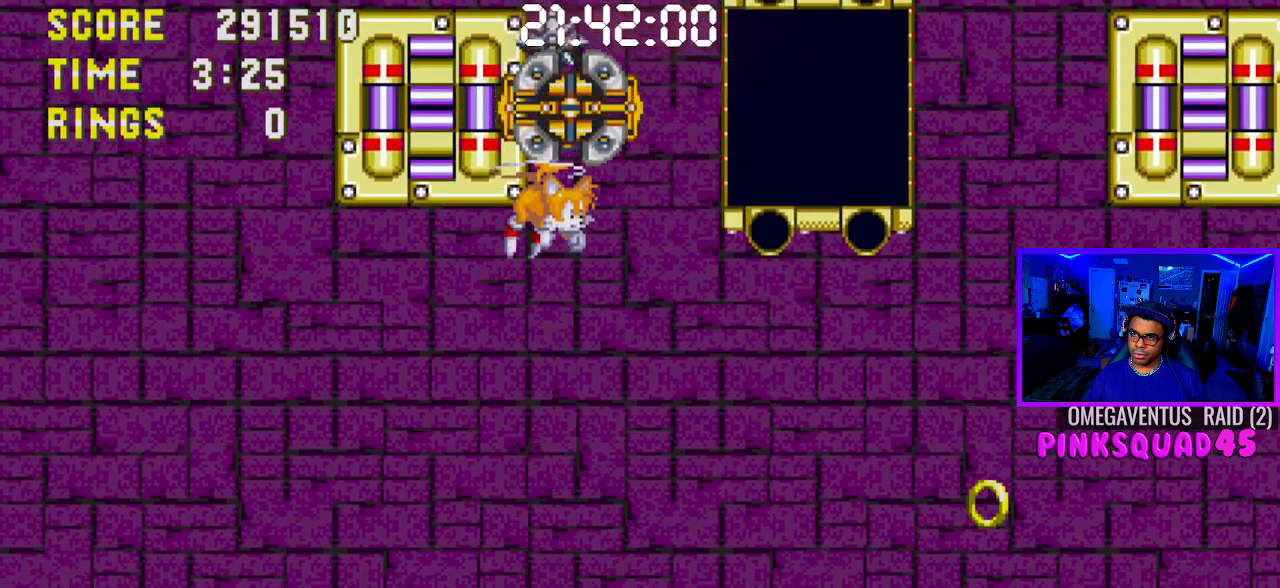
{"buttons": ["DPAD_RIGHT"], "left_stick": "center", "right_stick": "center", "events": []}
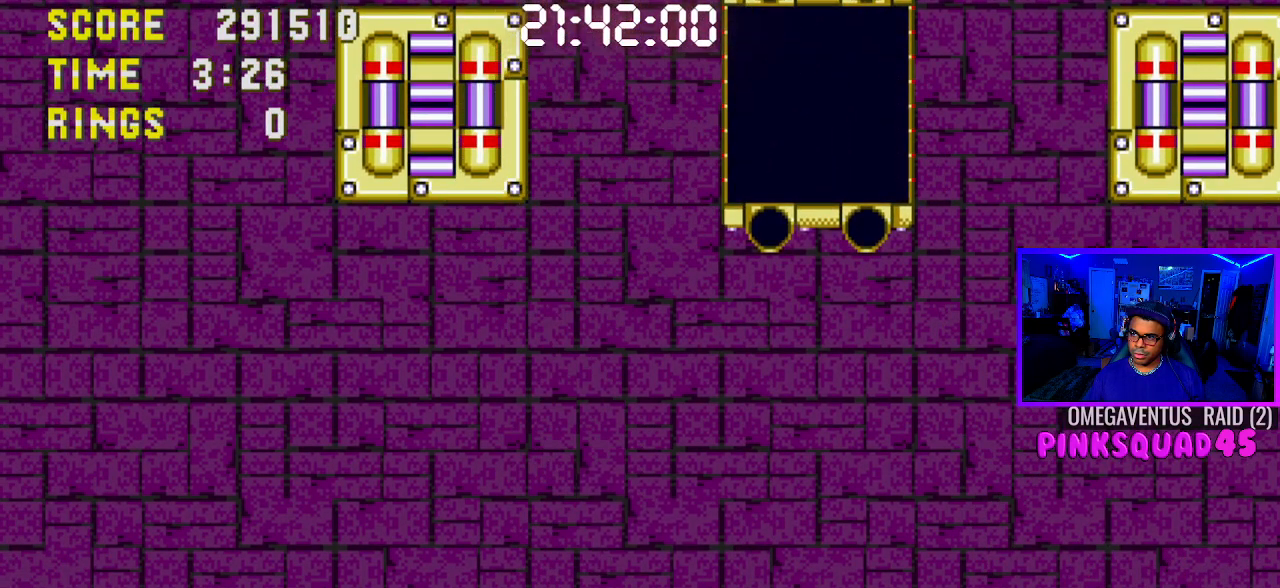
{"buttons": ["DPAD_RIGHT"], "left_stick": "center", "right_stick": "center", "events": []}
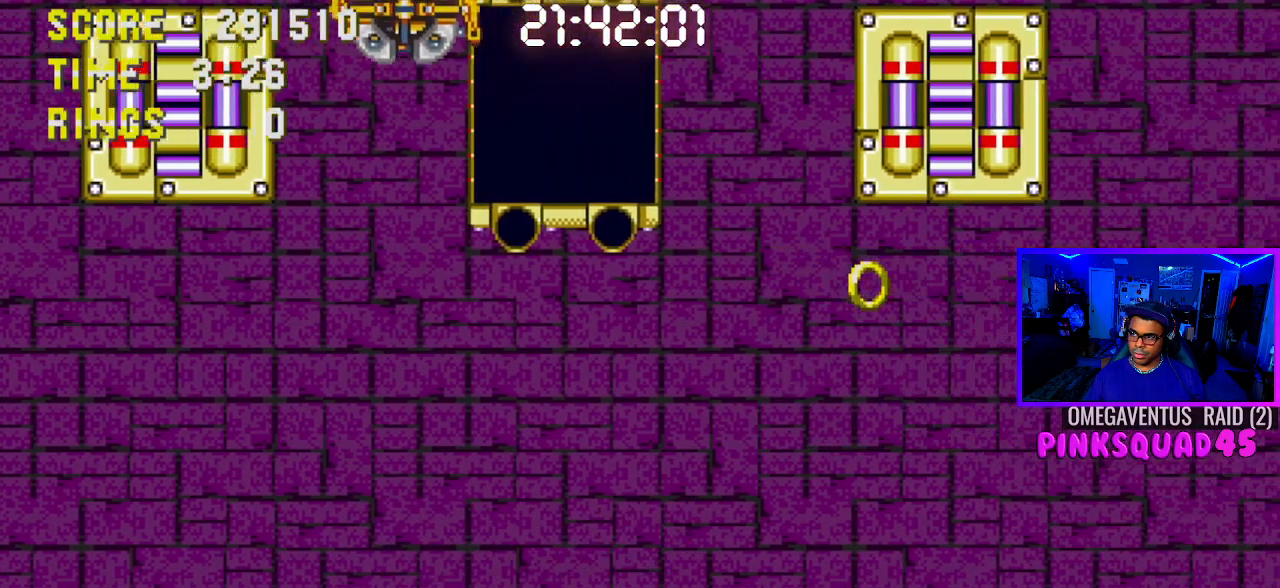
{"buttons": ["DPAD_LEFT"], "left_stick": "center", "right_stick": "center", "events": [[183, "DPAD_RIGHT", "up"], [400, "DPAD_LEFT", "down"]]}
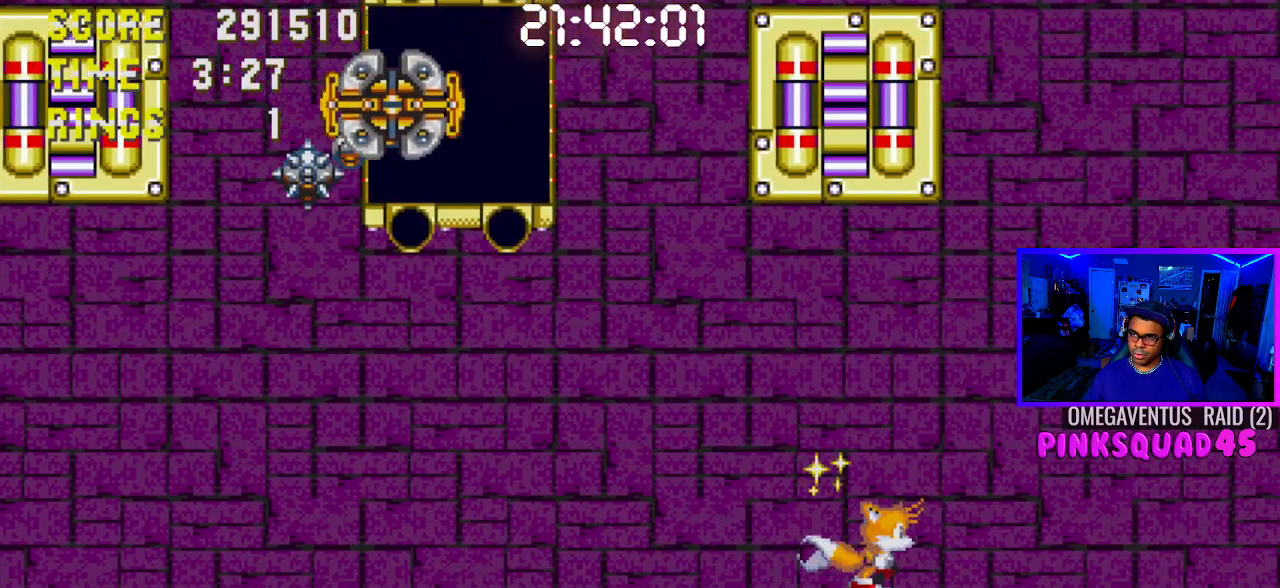
{"buttons": ["DPAD_LEFT"], "left_stick": "center", "right_stick": "center", "events": []}
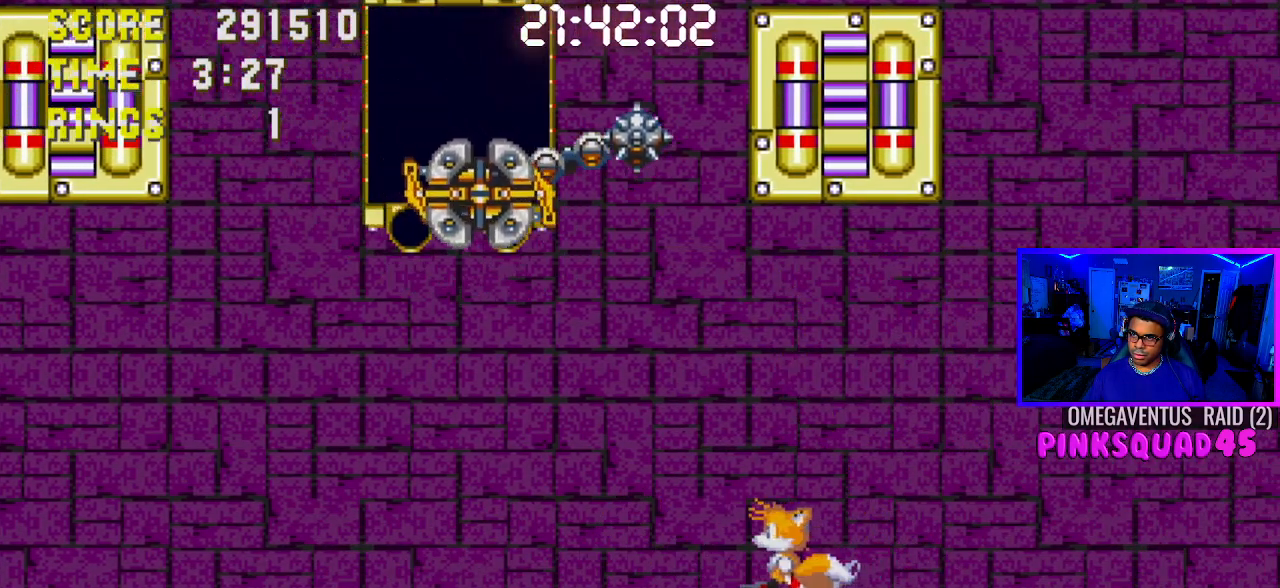
{"buttons": ["DPAD_LEFT"], "left_stick": "center", "right_stick": "center", "events": [[50, "CROSS", "down"], [150, "CROSS", "up"], [200, "CROSS", "down"], [217, "DPAD_UP", "down"], [283, "DPAD_UP", "up"], [450, "CROSS", "up"]]}
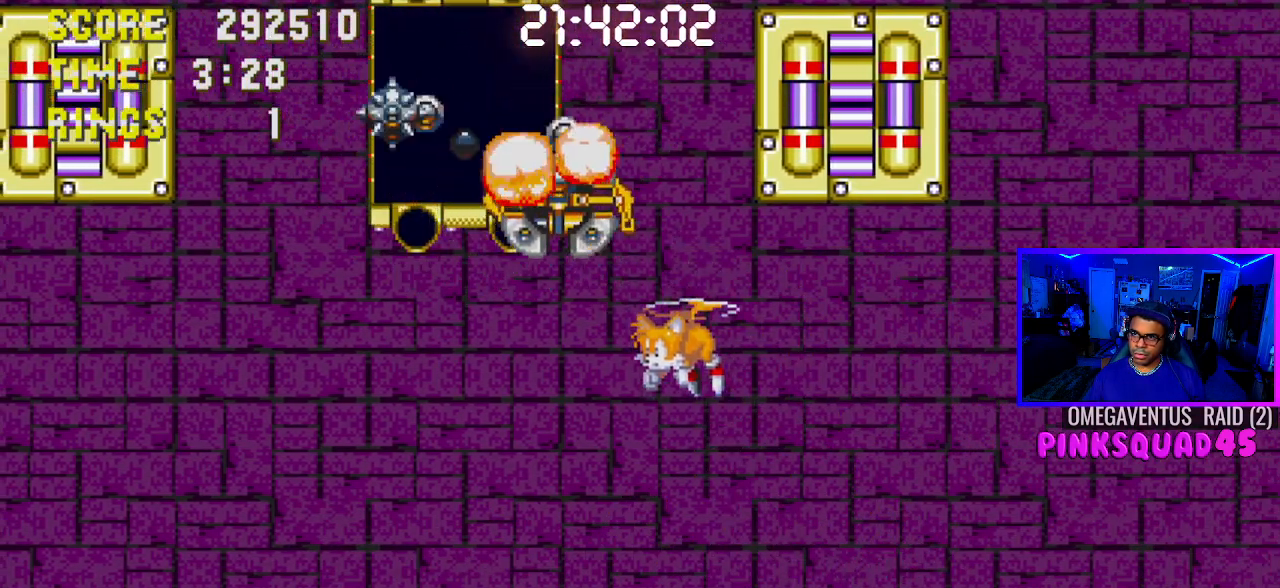
{"buttons": ["DPAD_LEFT"], "left_stick": "center", "right_stick": "center", "events": [[83, "DPAD_LEFT", "up"], [200, "DPAD_LEFT", "down"]]}
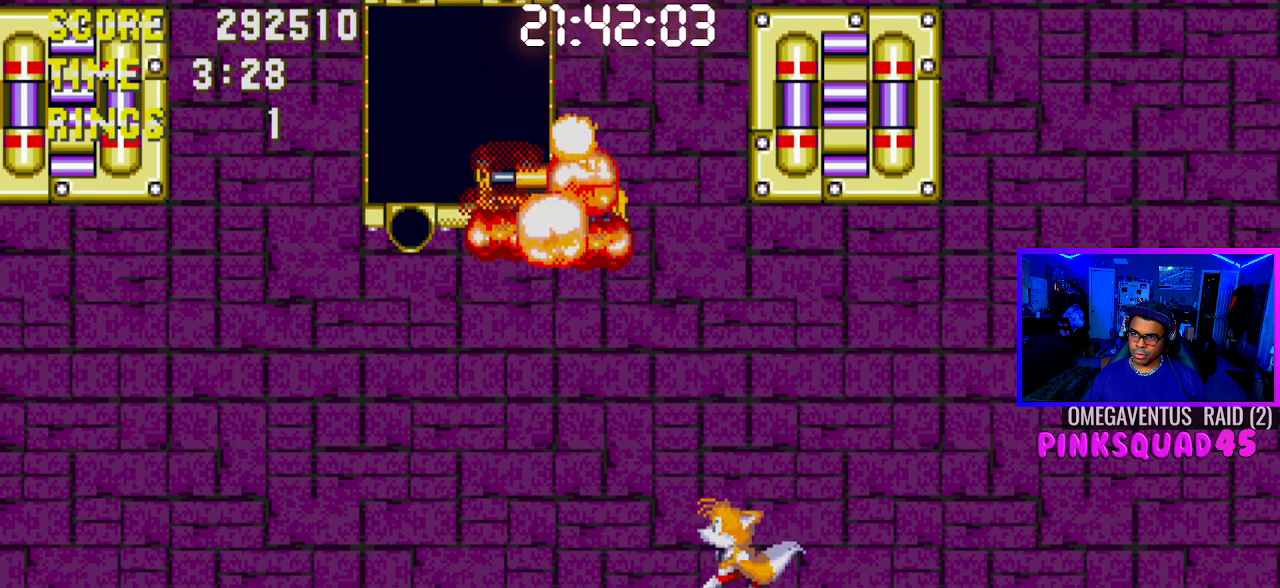
{"buttons": ["DPAD_LEFT"], "left_stick": "center", "right_stick": "center", "events": []}